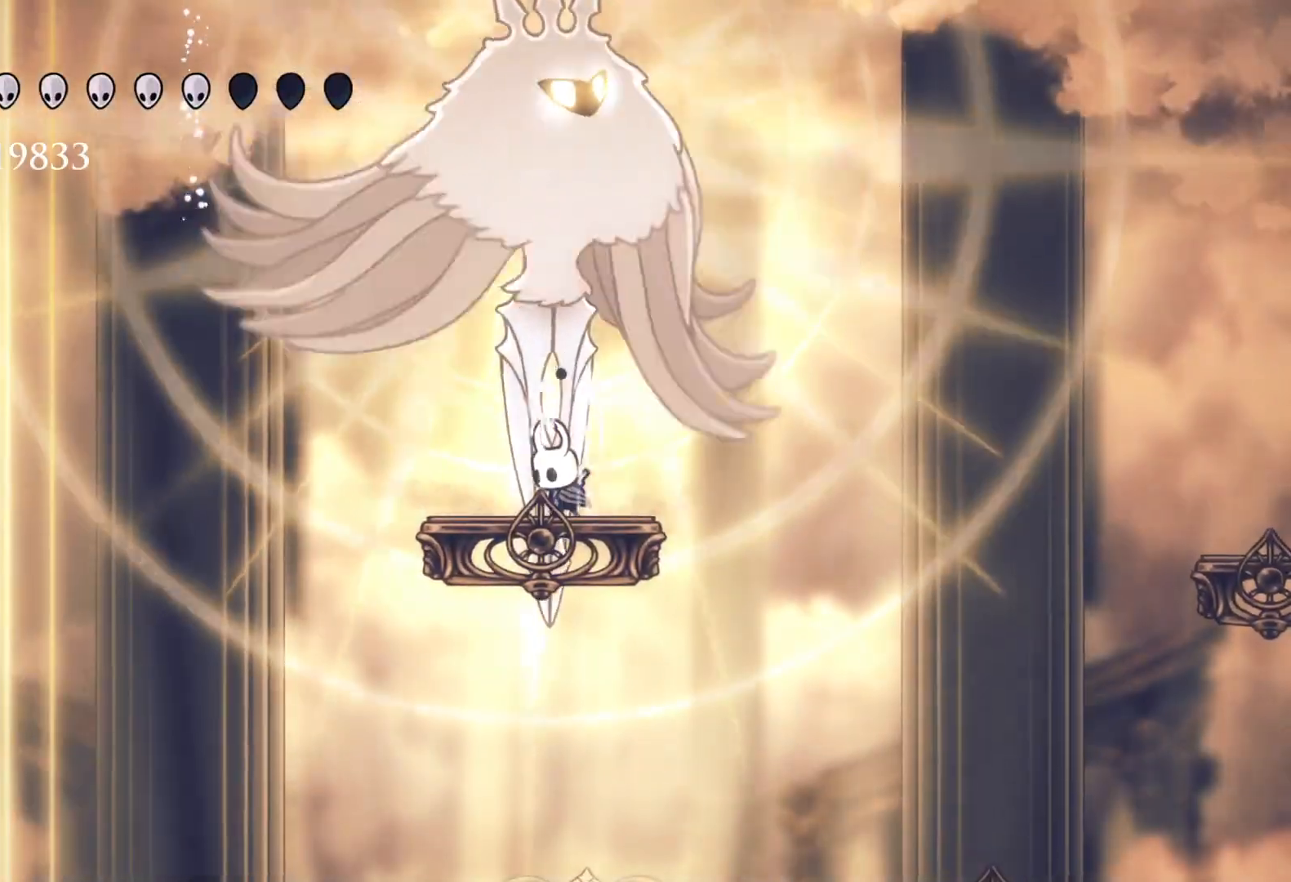
Gameplay with keyboard and mouse; each line is a JSON object with the keys and mouse buttons held at the frame after it. "events" lists presses ("down") and releases ("up") of "1", "2", "3", "4", "5", "a", "alt", "c", "ctrl", "d", "e", "f", "q", "r", "s", "shift", "space", "tab", "v", "w", "x", "z", "mouse_left", "mouse_middle", "mouse_right", "mouse_wheel_up" and "mouse_wheel_down" between this image and that frame as [ms after this image, input, new state], when the widget could be followed in between. "mouse_left", "mouse_middle", "mouse_right", "mouse_wheel_up", "mouse_wheel_down" = the "left", "middle", "right", "wheel_up", "wheel_down" buttons of the "mouse" list. No other keys are recorded. Mouse movement is not recorded.
{"keys": [], "mouse": [], "events": [[33, "q", "up"]]}
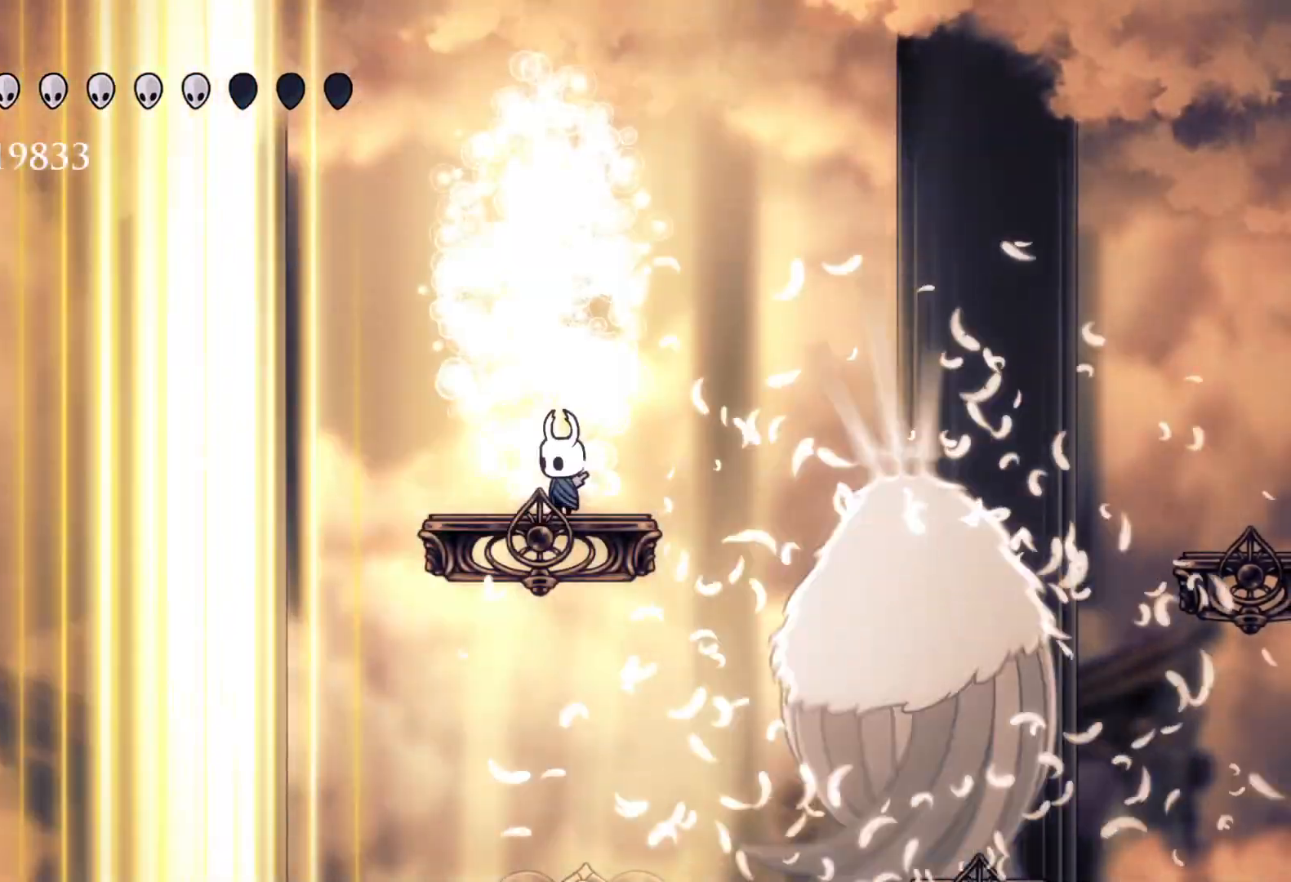
{"keys": ["s", "shift"], "mouse": [], "events": [[366, "s", "down"], [416, "shift", "down"]]}
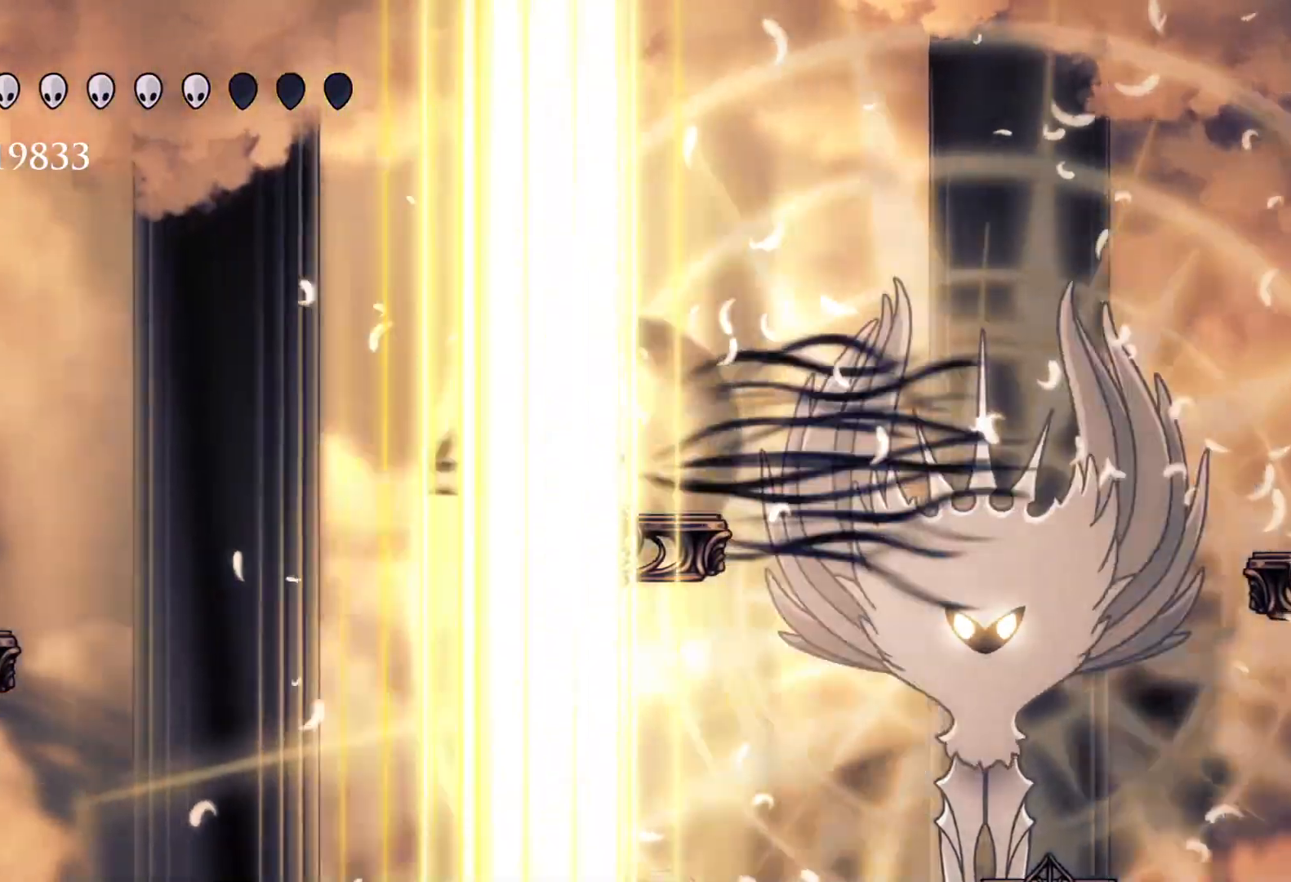
{"keys": ["f", "space"], "mouse": [], "events": [[150, "shift", "up"], [233, "s", "up"], [283, "f", "down"], [283, "space", "down"]]}
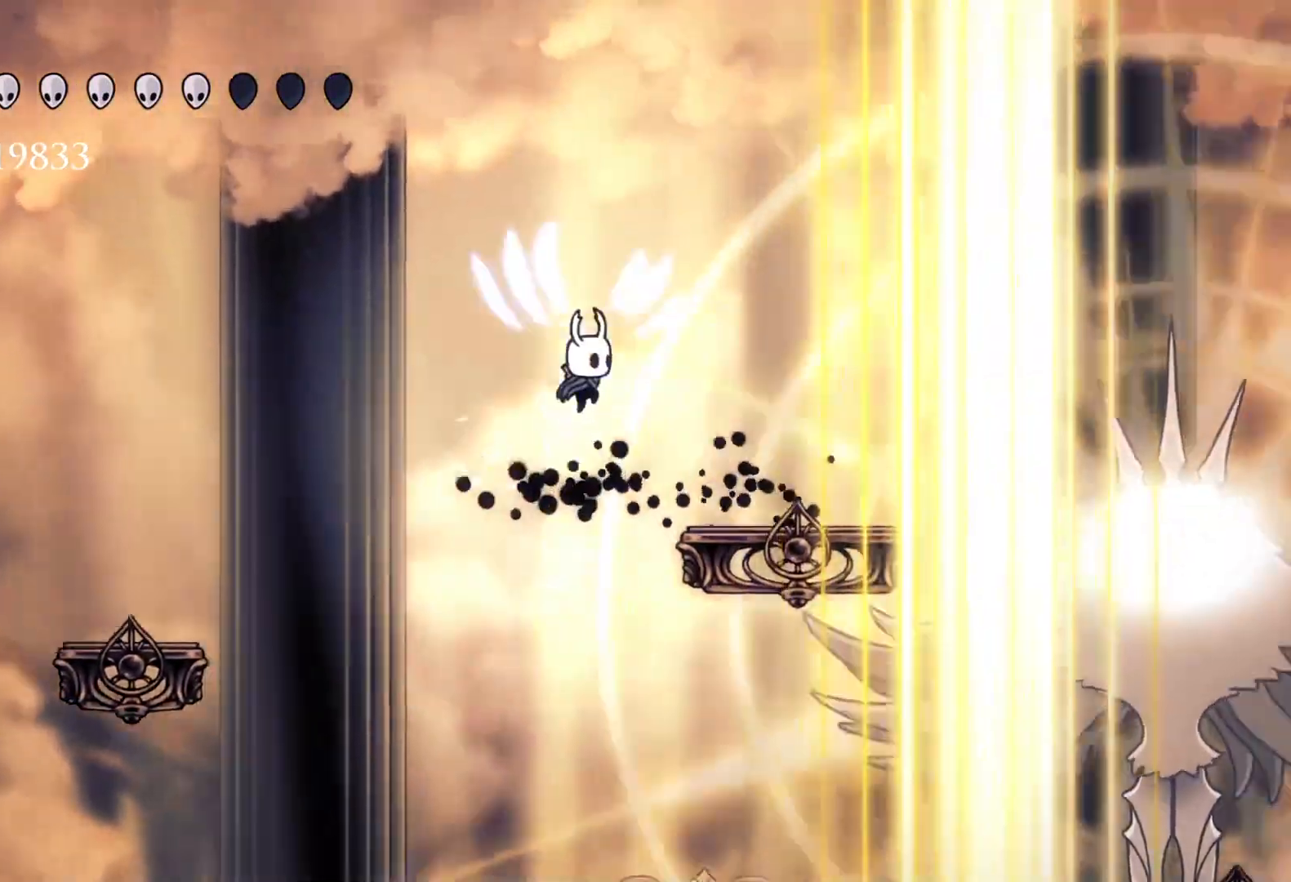
{"keys": [], "mouse": [], "events": [[66, "space", "up"], [333, "f", "up"]]}
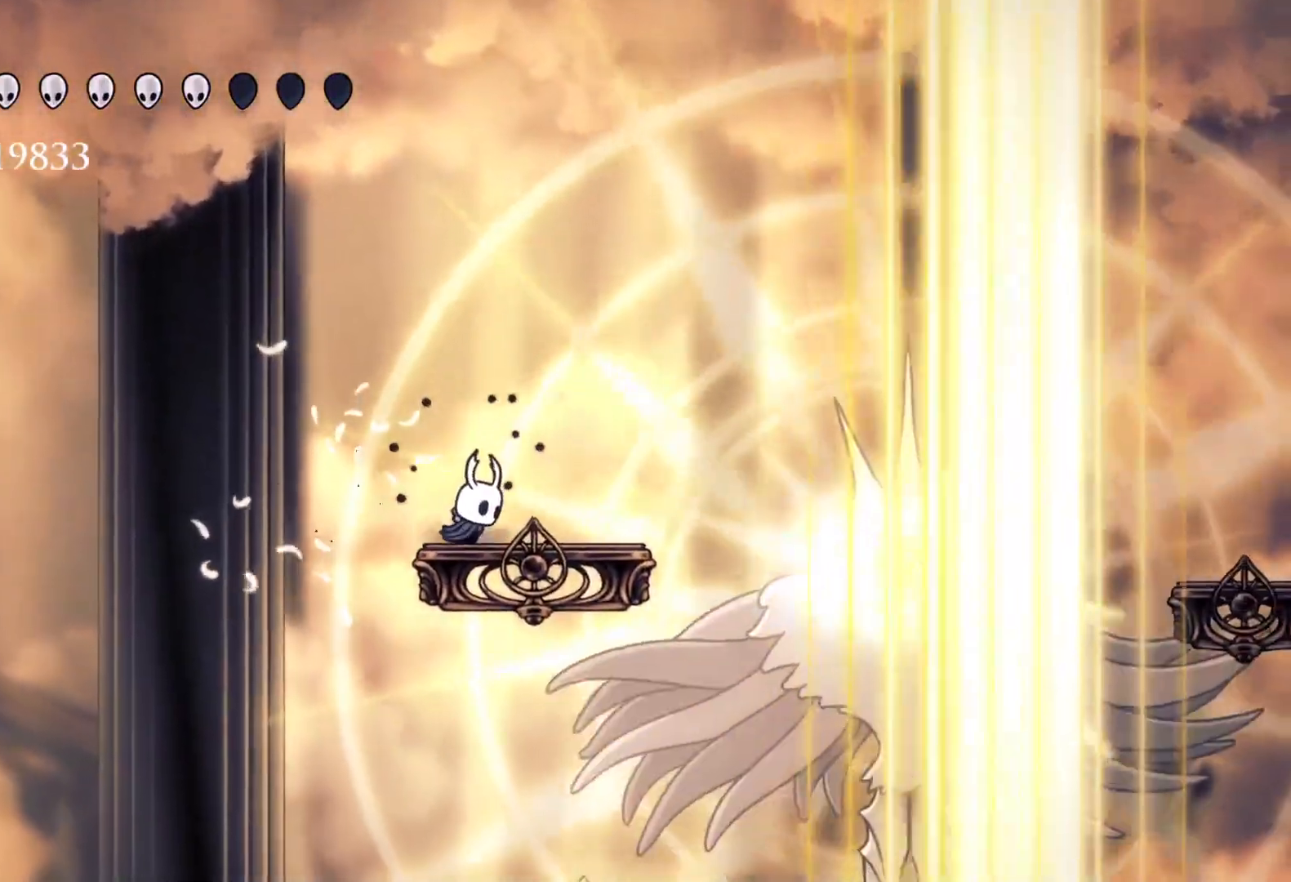
{"keys": ["s", "space"], "mouse": [], "events": [[316, "space", "down"], [450, "s", "down"]]}
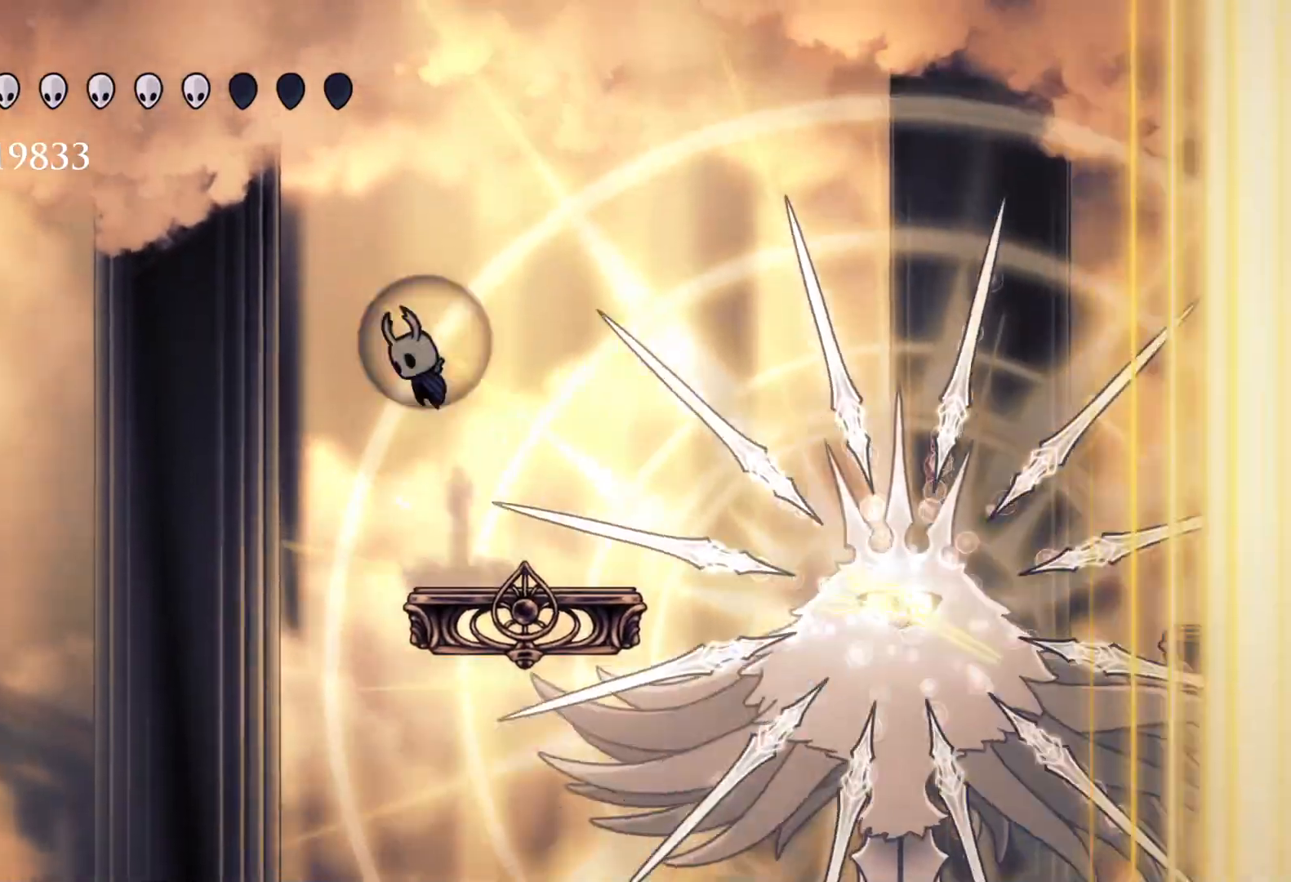
{"keys": ["f"], "mouse": [], "events": [[183, "f", "down"], [183, "s", "up"], [183, "space", "up"], [316, "space", "down"], [416, "space", "up"]]}
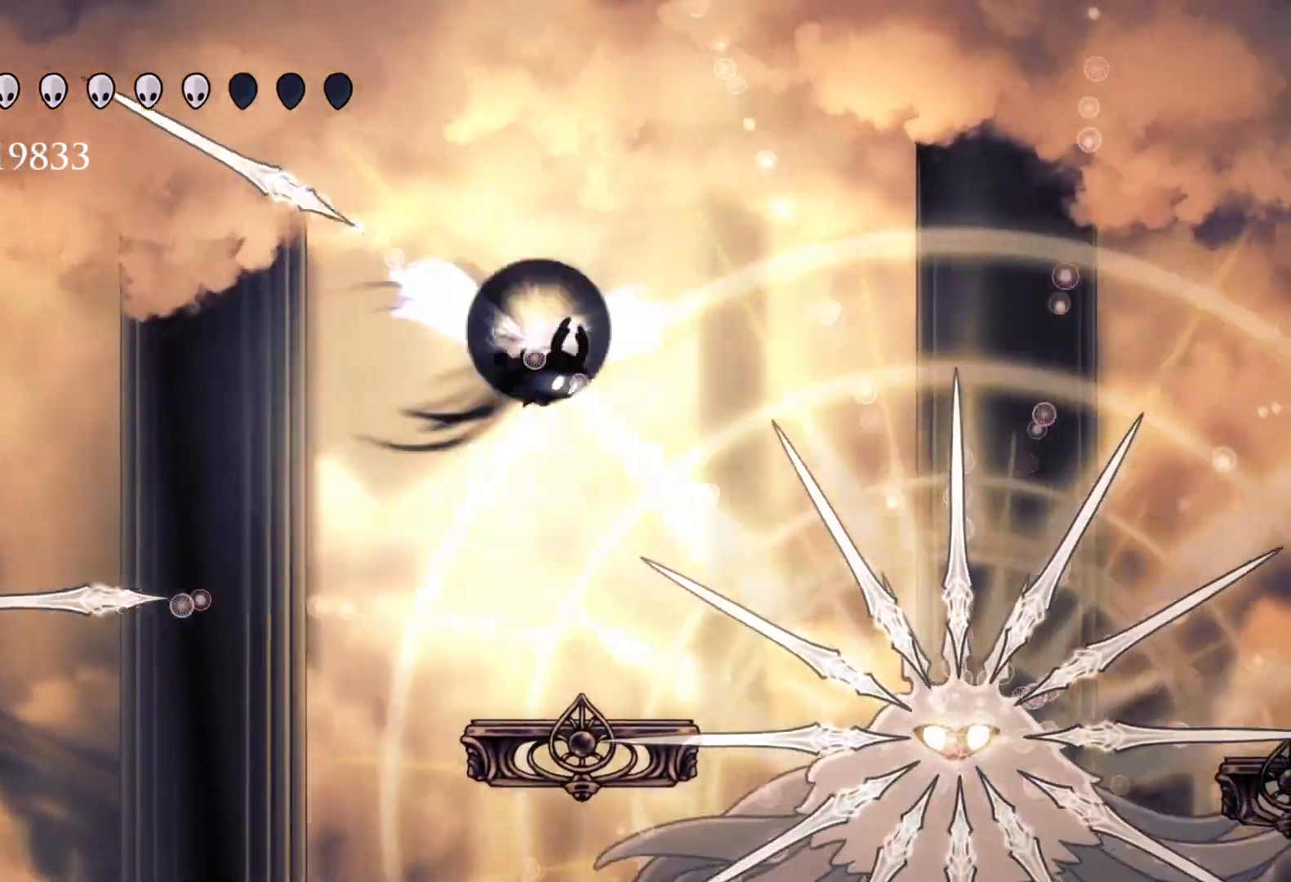
{"keys": ["f"], "mouse": [], "events": [[16, "shift", "down"], [150, "shift", "up"], [200, "f", "up"], [283, "s", "down"], [433, "s", "up"], [483, "f", "down"]]}
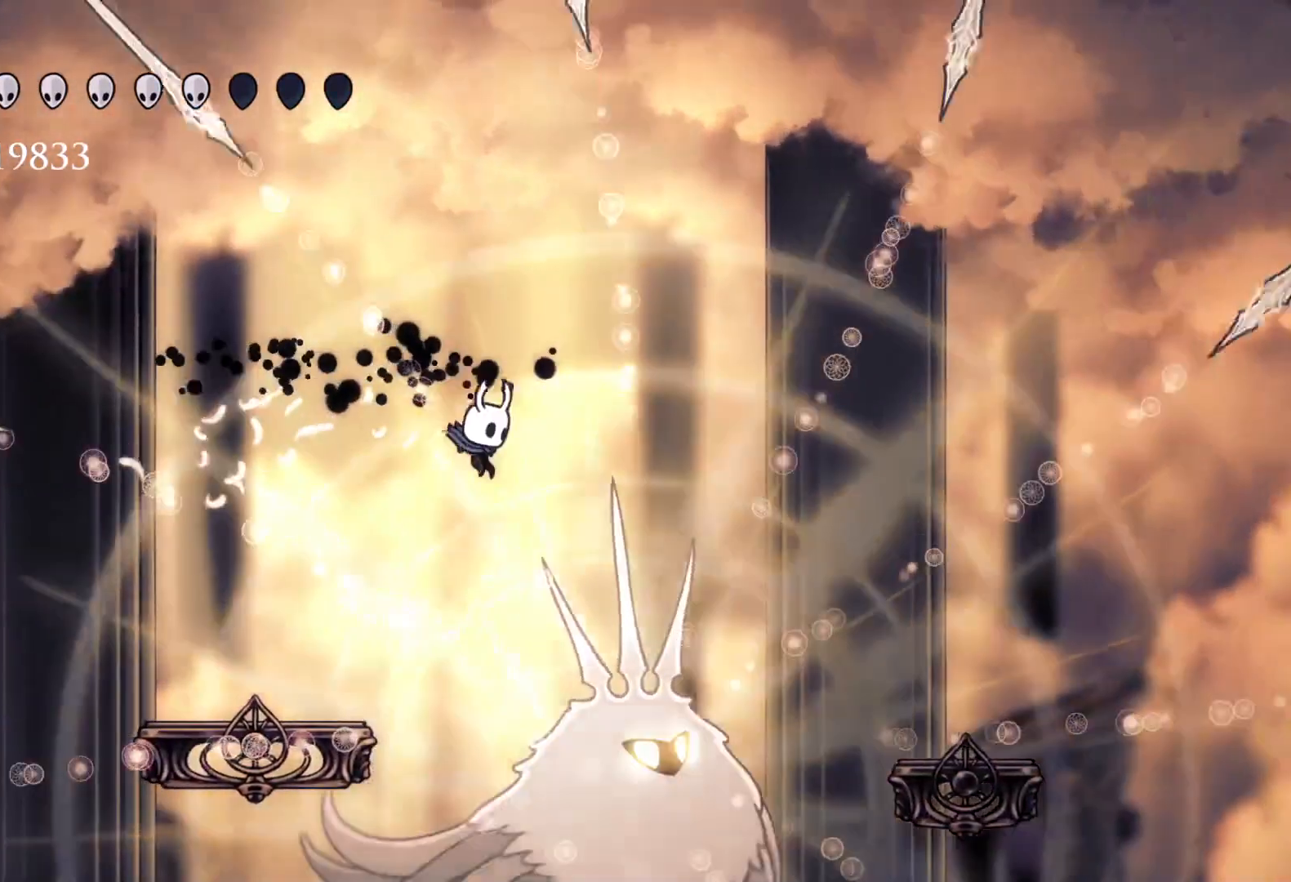
{"keys": ["d", "s"], "mouse": [], "events": [[66, "d", "down"], [166, "mouse_left", "down"], [350, "f", "up"], [350, "mouse_left", "up"], [483, "s", "down"]]}
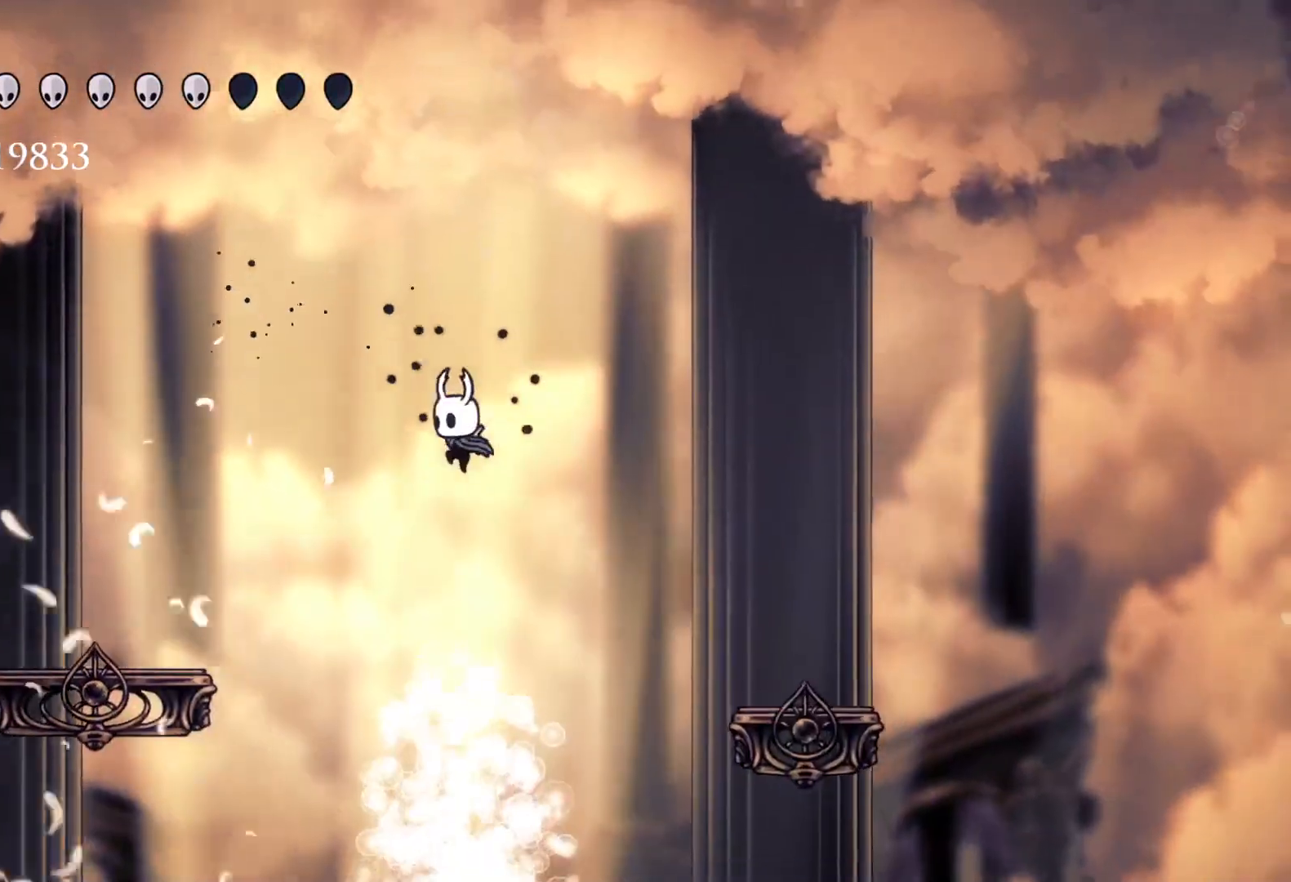
{"keys": ["s"], "mouse": [], "events": [[83, "d", "up"], [233, "shift", "down"], [366, "shift", "up"], [416, "s", "up"], [466, "s", "down"]]}
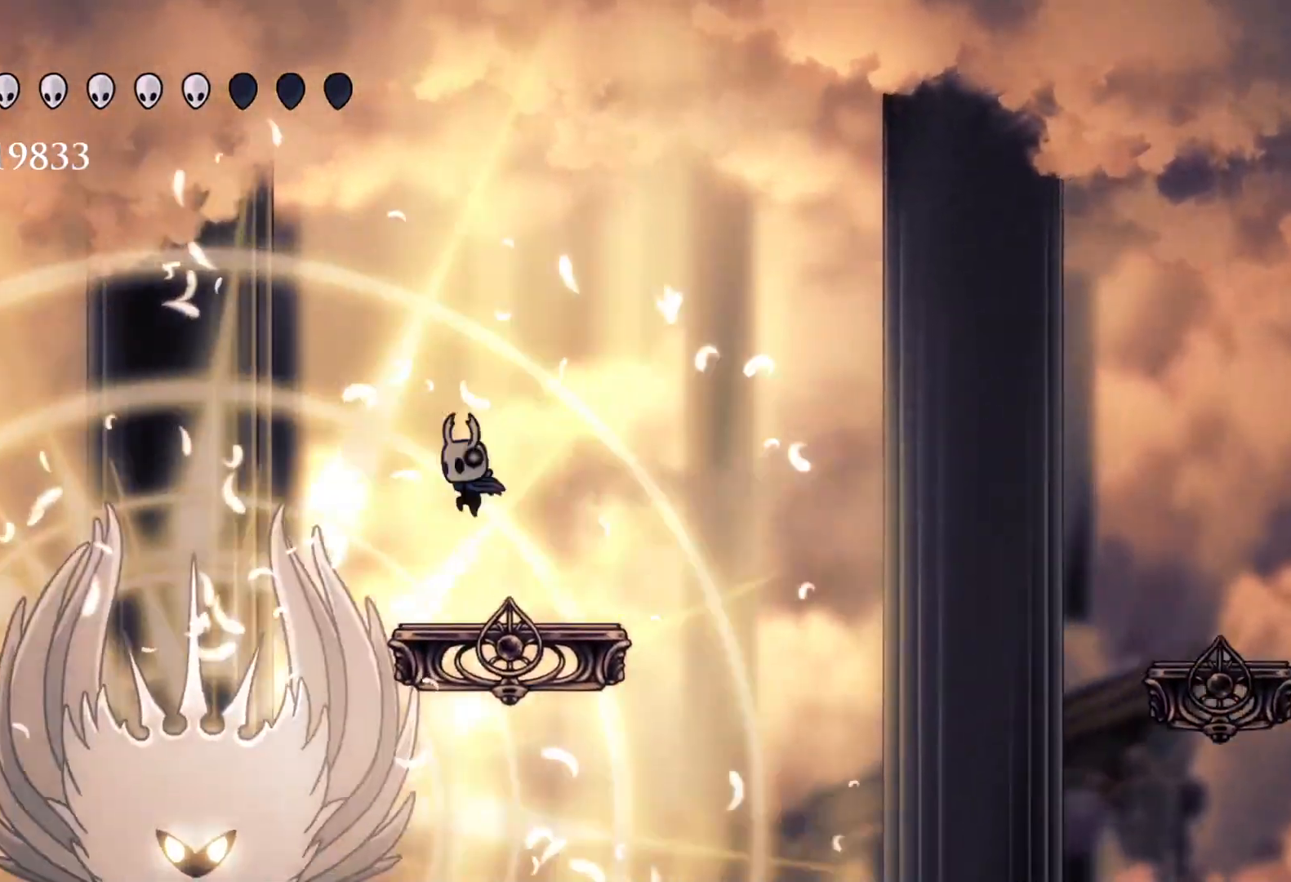
{"keys": [], "mouse": [], "events": [[50, "s", "up"], [200, "f", "down"], [333, "f", "up"]]}
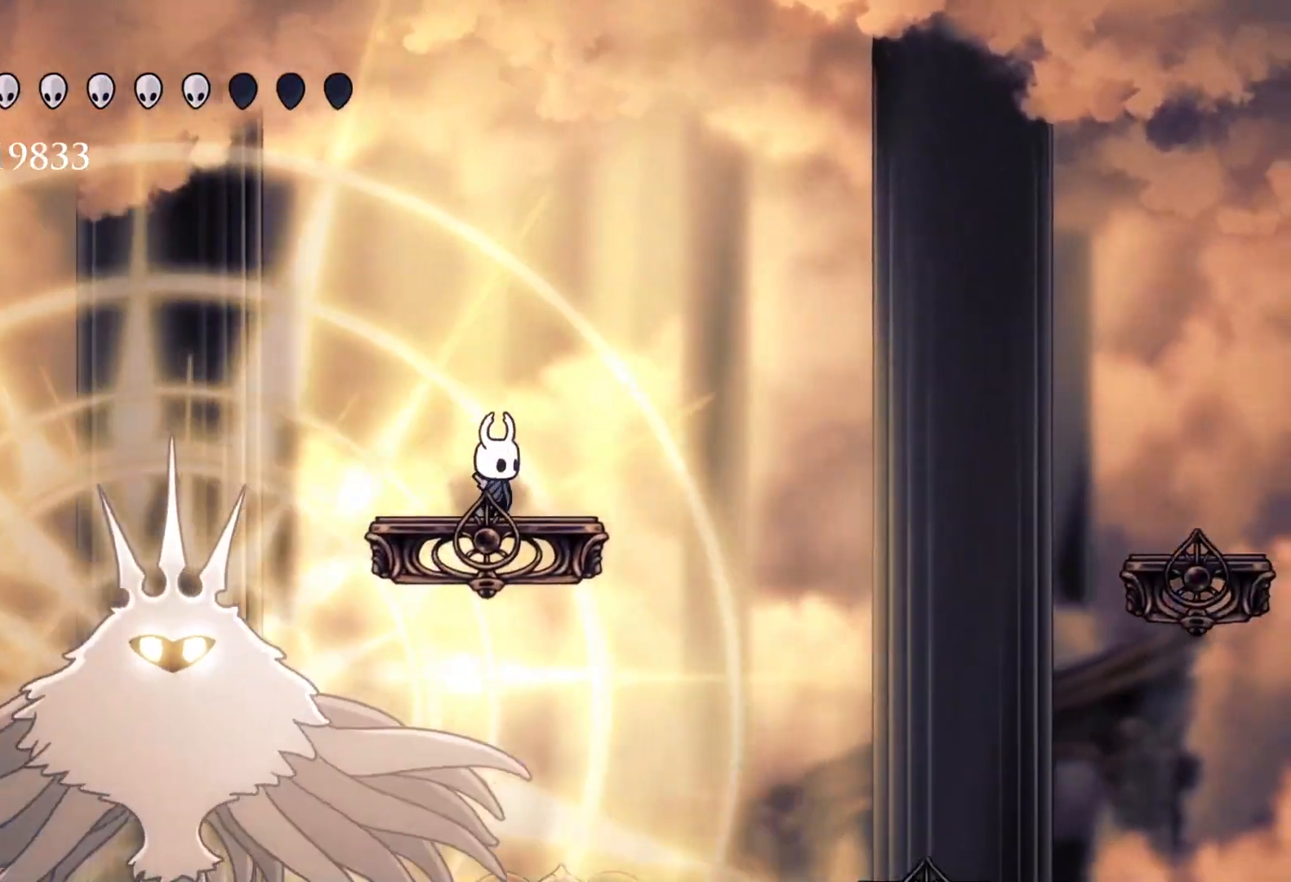
{"keys": [], "mouse": [], "events": [[250, "f", "down"], [350, "f", "up"]]}
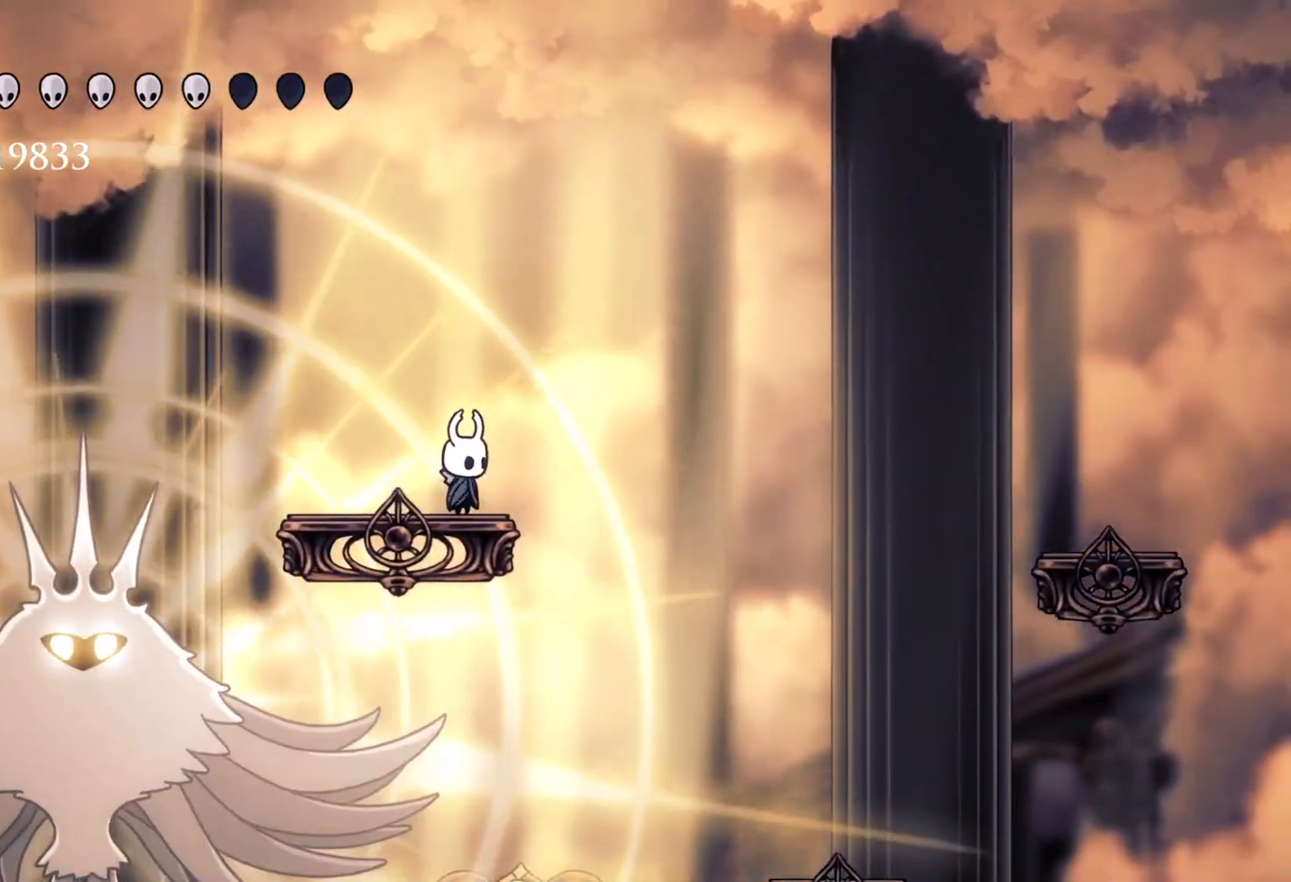
{"keys": [], "mouse": [], "events": [[266, "s", "down"], [350, "s", "up"], [400, "f", "down"], [500, "f", "up"]]}
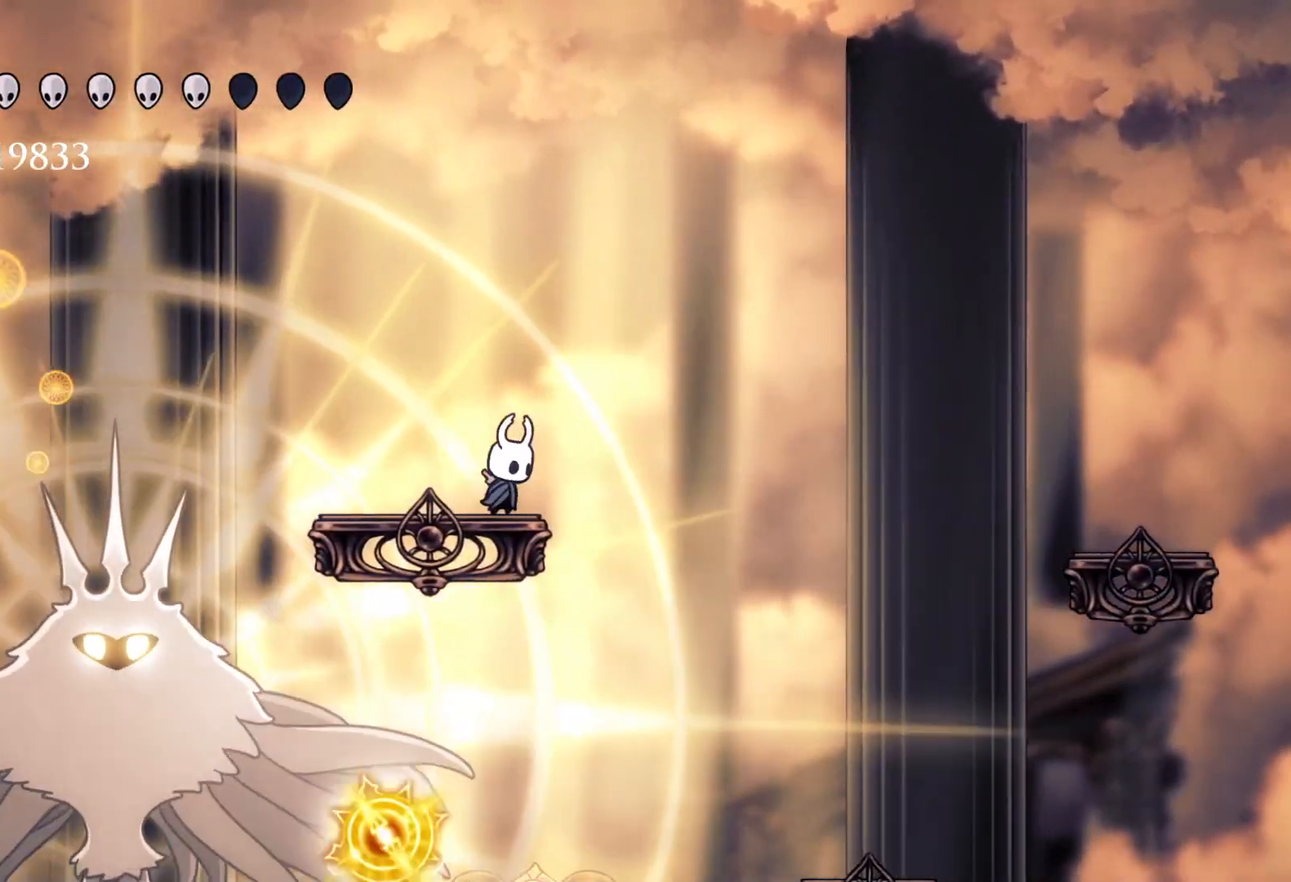
{"keys": ["f", "space"], "mouse": [], "events": [[83, "s", "down"], [183, "s", "up"], [416, "f", "down"], [416, "space", "down"]]}
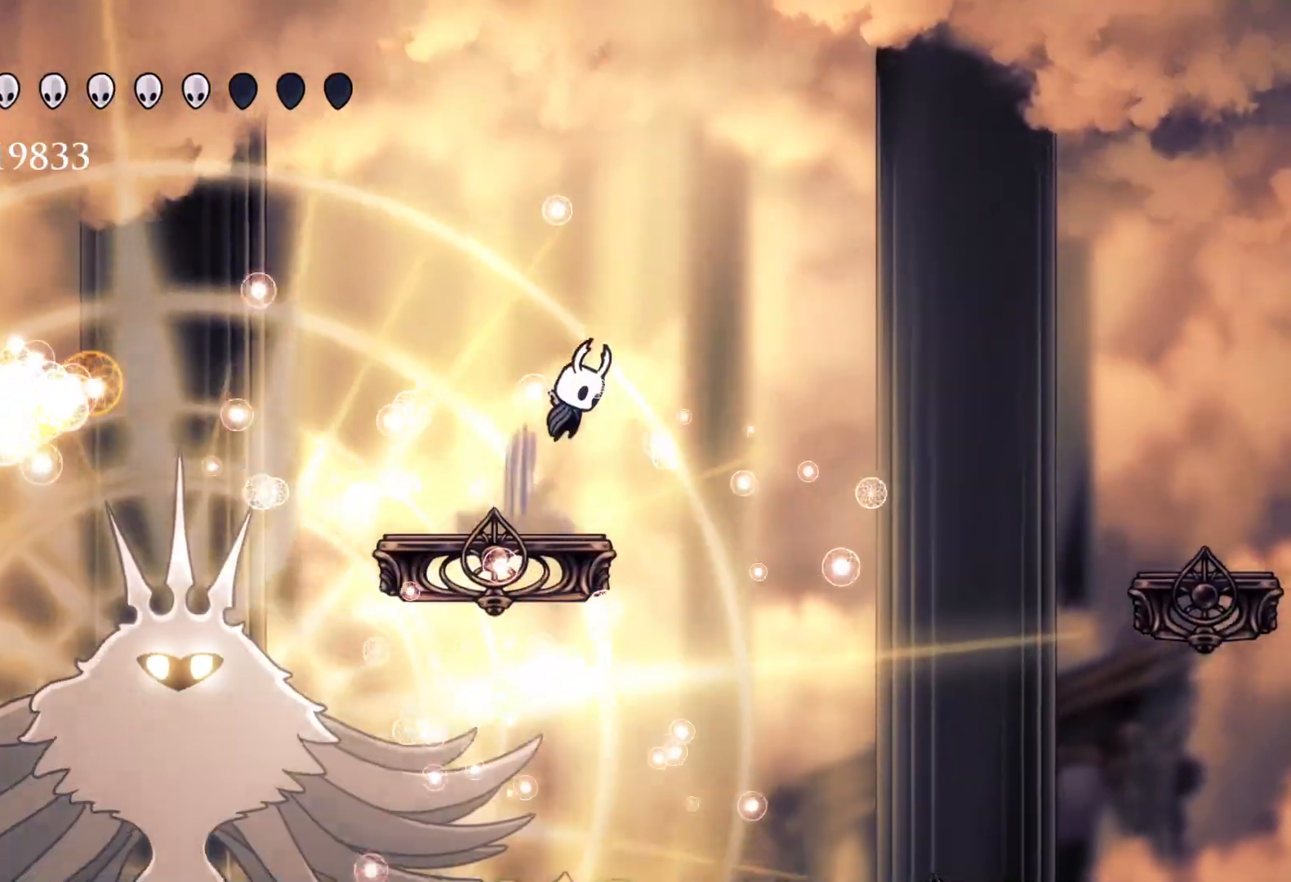
{"keys": ["f"], "mouse": [], "events": [[50, "f", "up"], [50, "s", "down"], [150, "space", "up"], [383, "f", "down"], [383, "s", "up"]]}
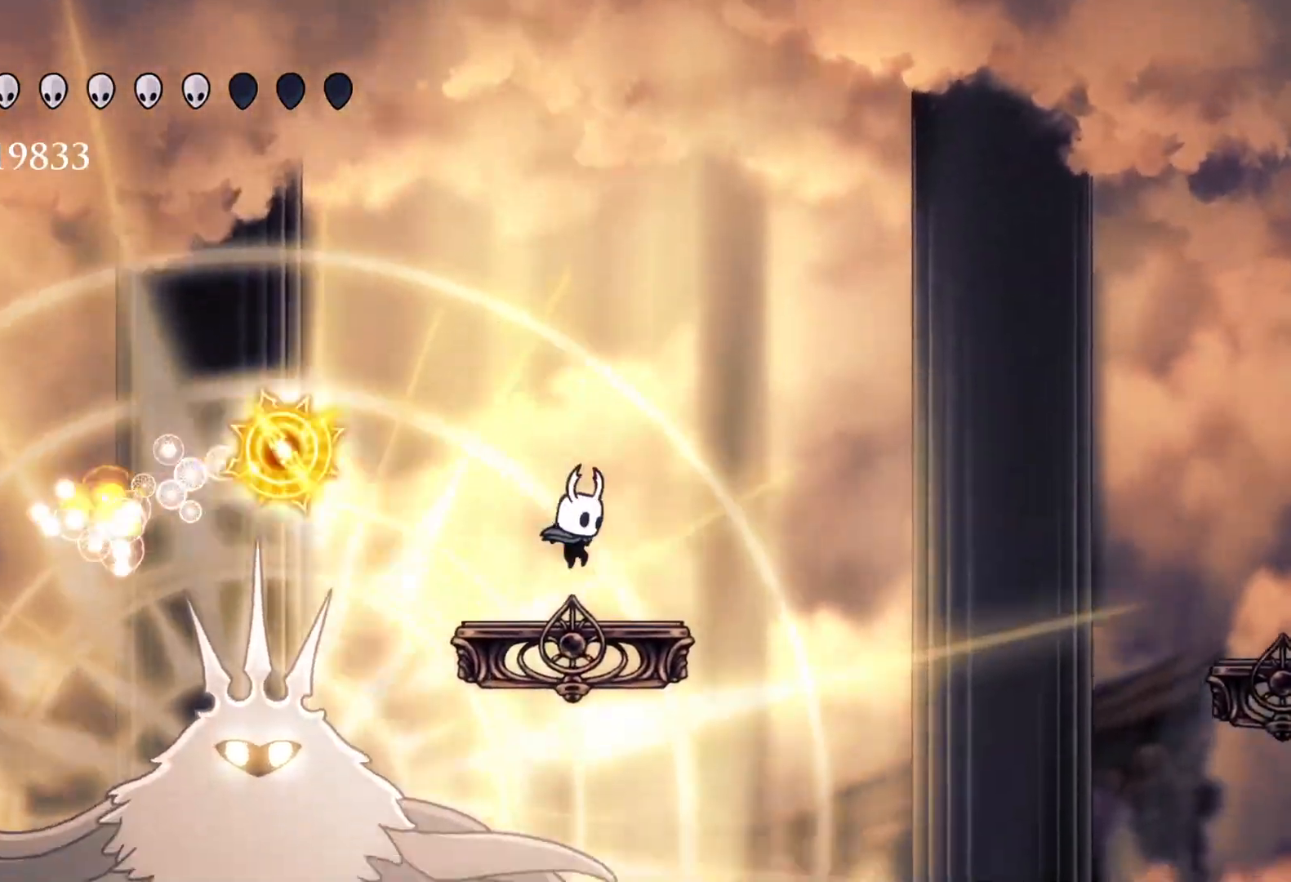
{"keys": [], "mouse": [], "events": [[166, "f", "up"], [166, "s", "down"], [350, "s", "up"]]}
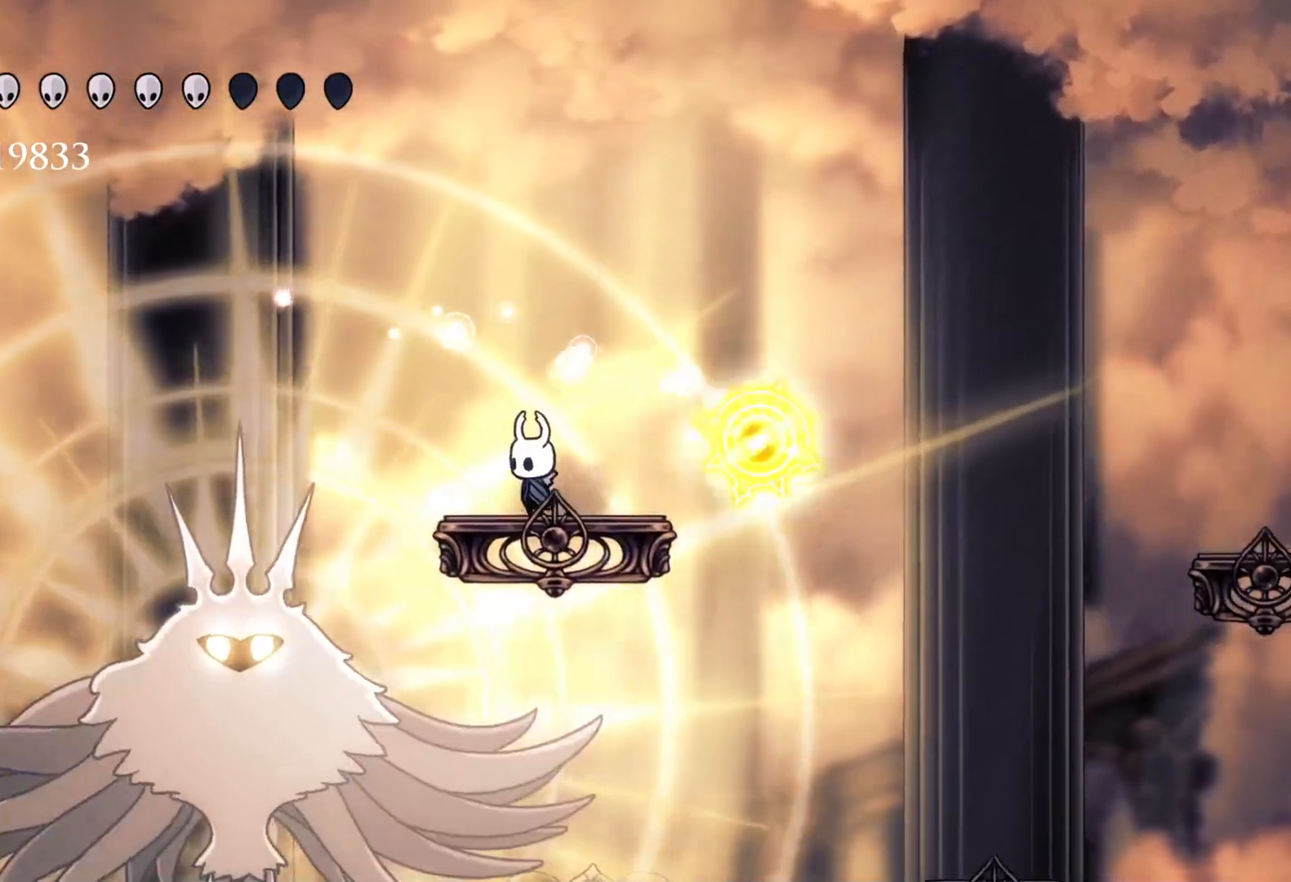
{"keys": ["f", "space"], "mouse": [], "events": [[83, "space", "down"], [166, "f", "down"]]}
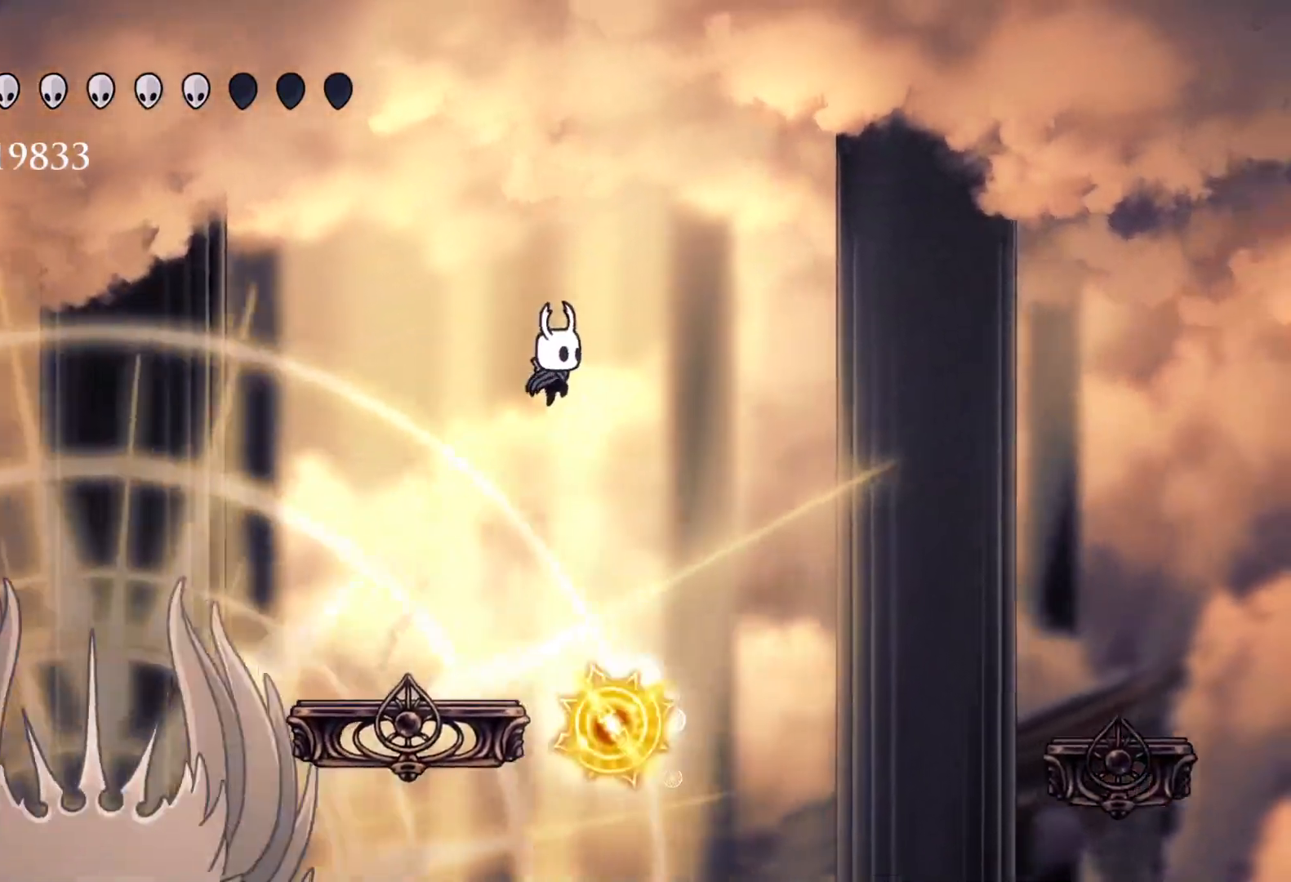
{"keys": ["f"], "mouse": [], "events": [[283, "space", "up"]]}
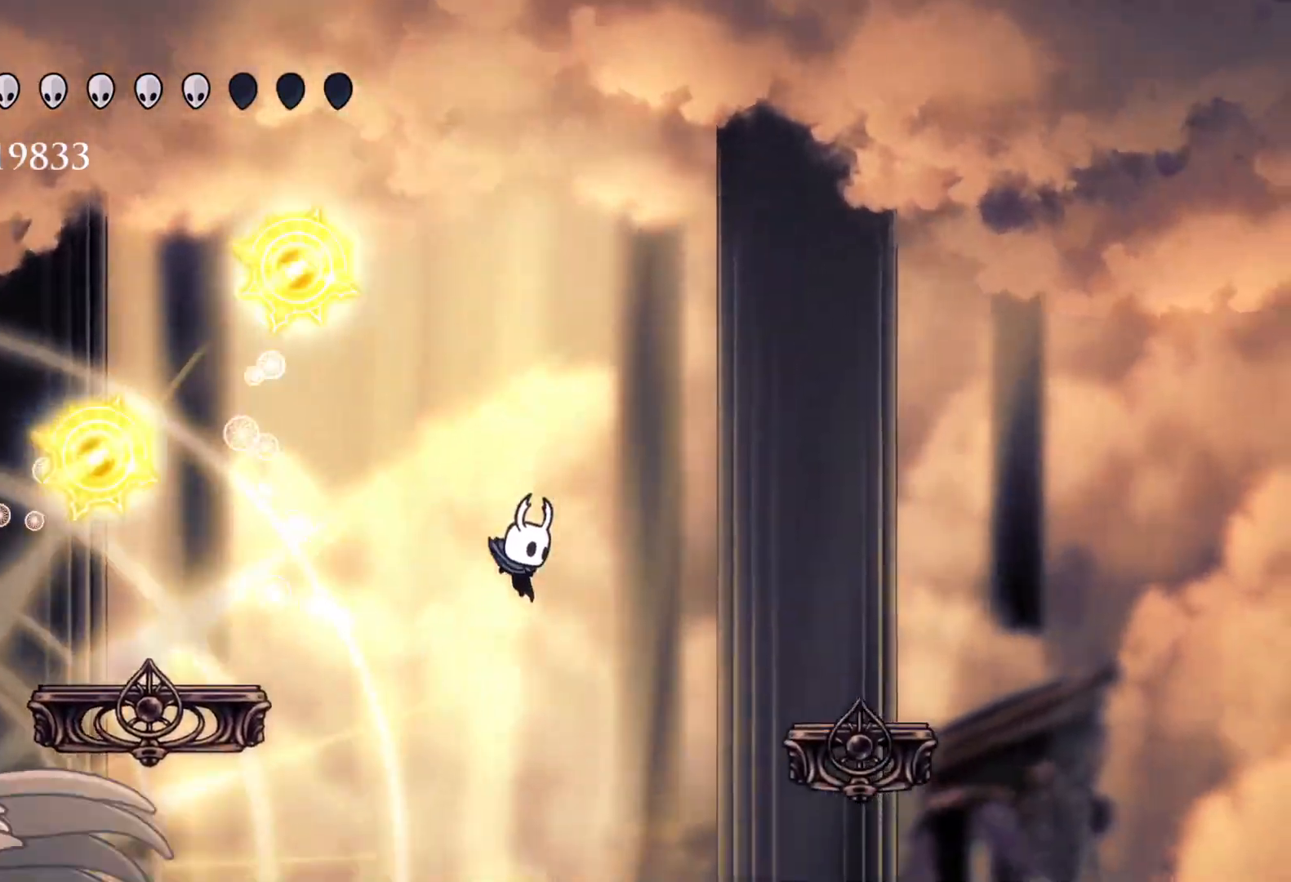
{"keys": ["s", "space"], "mouse": [], "events": [[16, "s", "down"], [66, "f", "up"], [116, "space", "down"]]}
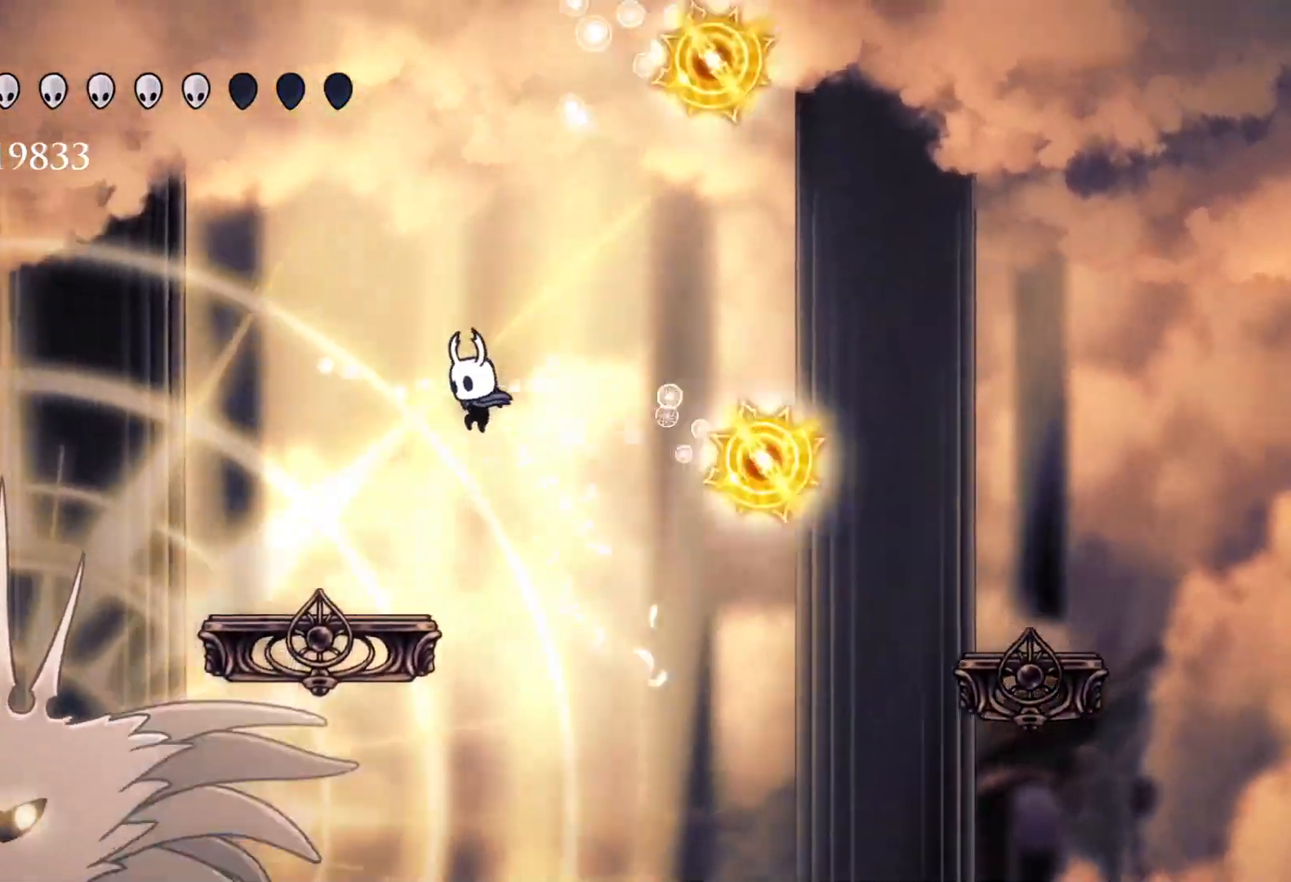
{"keys": ["s"], "mouse": [], "events": [[33, "space", "up"], [316, "s", "up"], [500, "s", "down"]]}